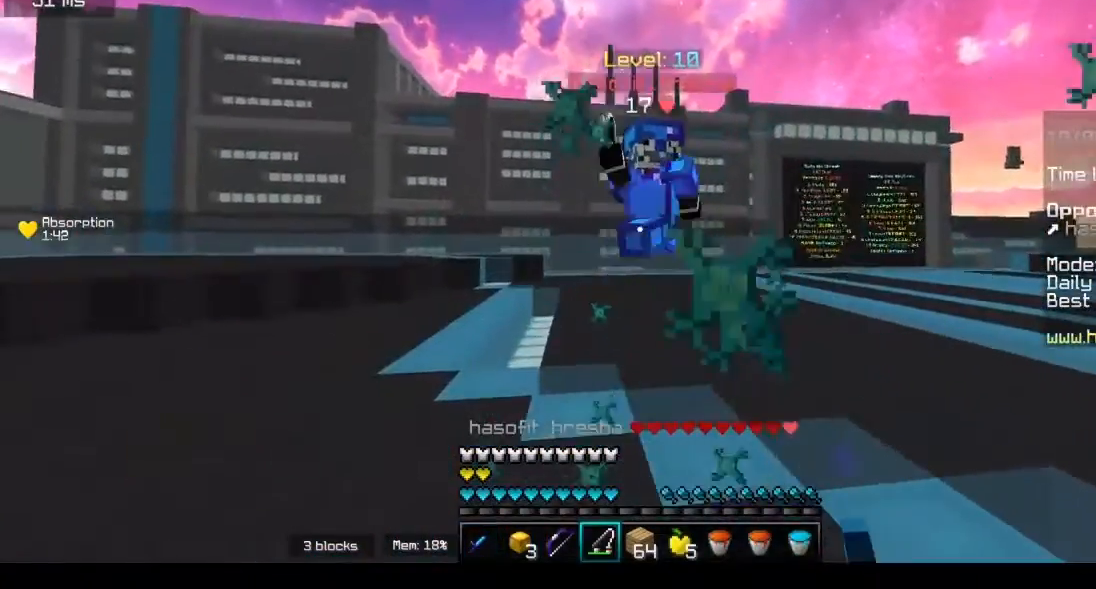
Gameplay with keyboard and mouse; each line is a JSON object with the keys and mouse buttons held at the frame after it. "events" lists presses ("down") and releases ("up") of "a", "d", "s", "w", "mouse_left" and "mouse_right" between this image and that frame as [ms after this image, input, new state], when the widget could be followed in between. "mouse_left", "mouse_right" = the "left", "right" buttons of the "mouse" list. No other keys are recorded. Fast repeated clicks can show as one long hold. Mouse movement is not recorded.
{"keys": ["a", "w"], "mouse": [], "events": [[100, "mouse_right", "down"], [200, "mouse_right", "up"]]}
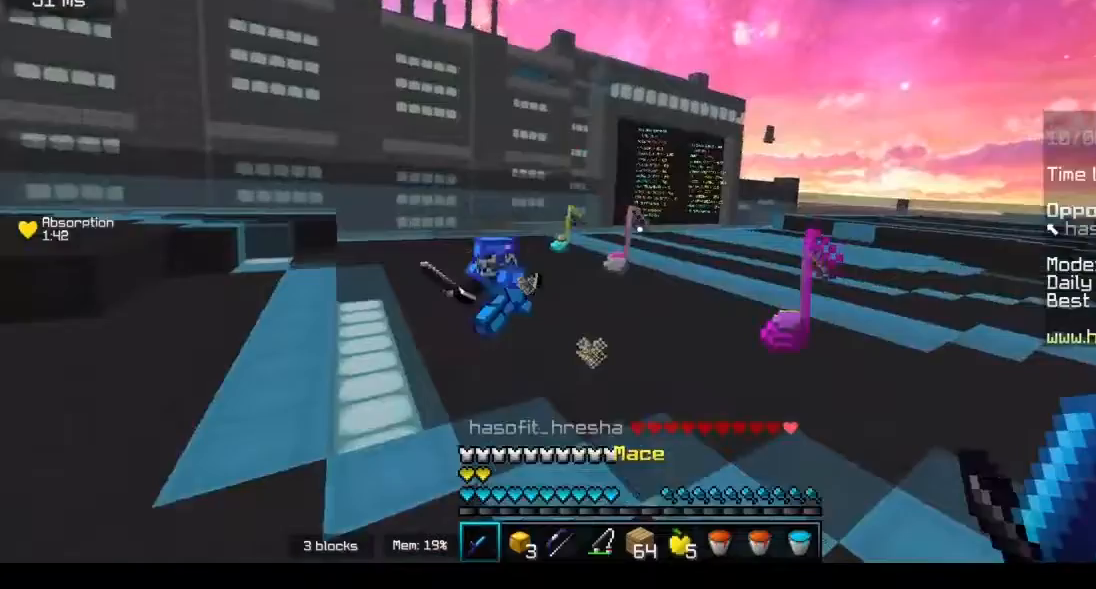
{"keys": ["a", "w"], "mouse": [], "events": []}
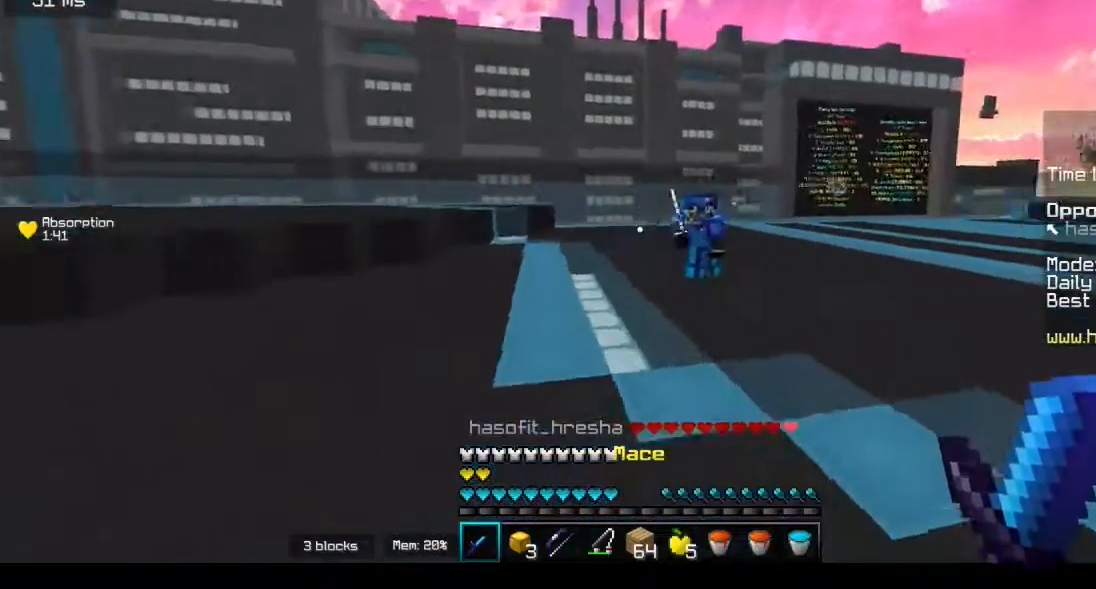
{"keys": ["a", "w"], "mouse": [], "events": []}
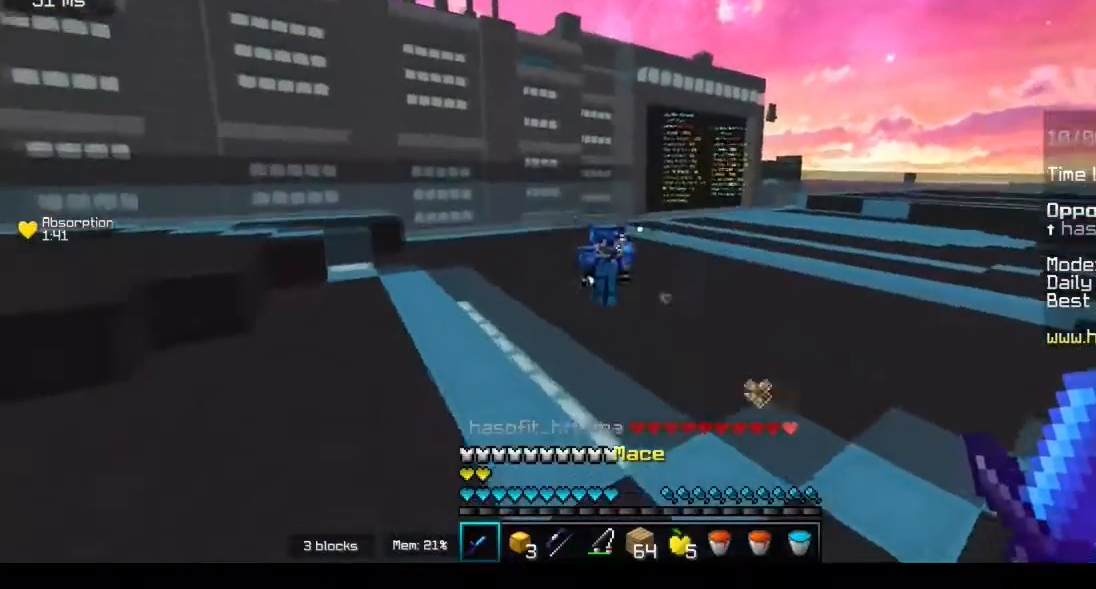
{"keys": [], "mouse": [], "events": [[300, "a", "up"], [300, "w", "up"]]}
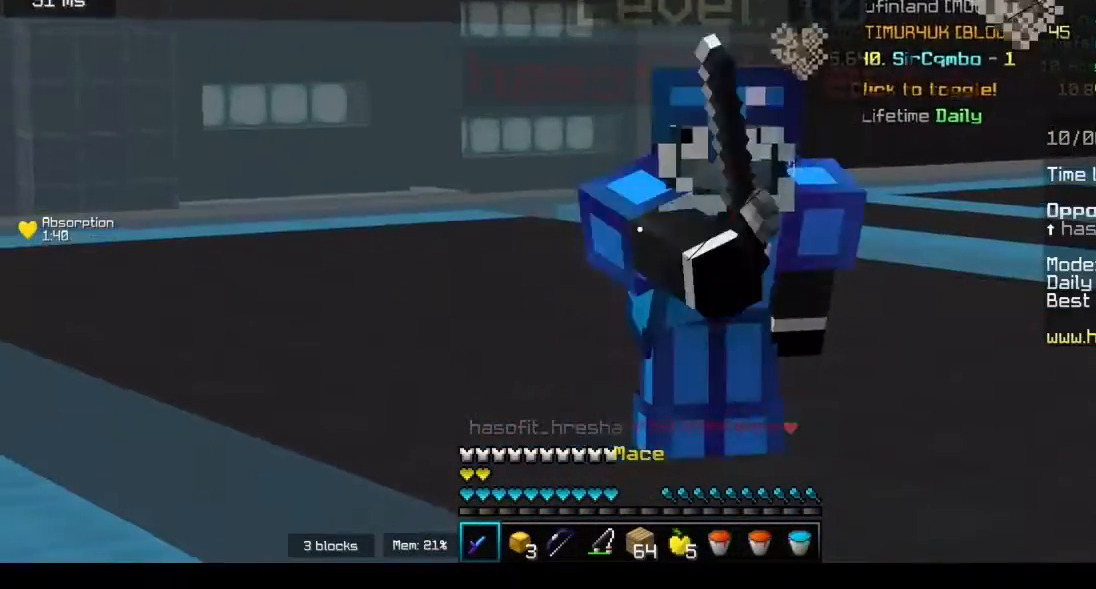
{"keys": [], "mouse": [], "events": []}
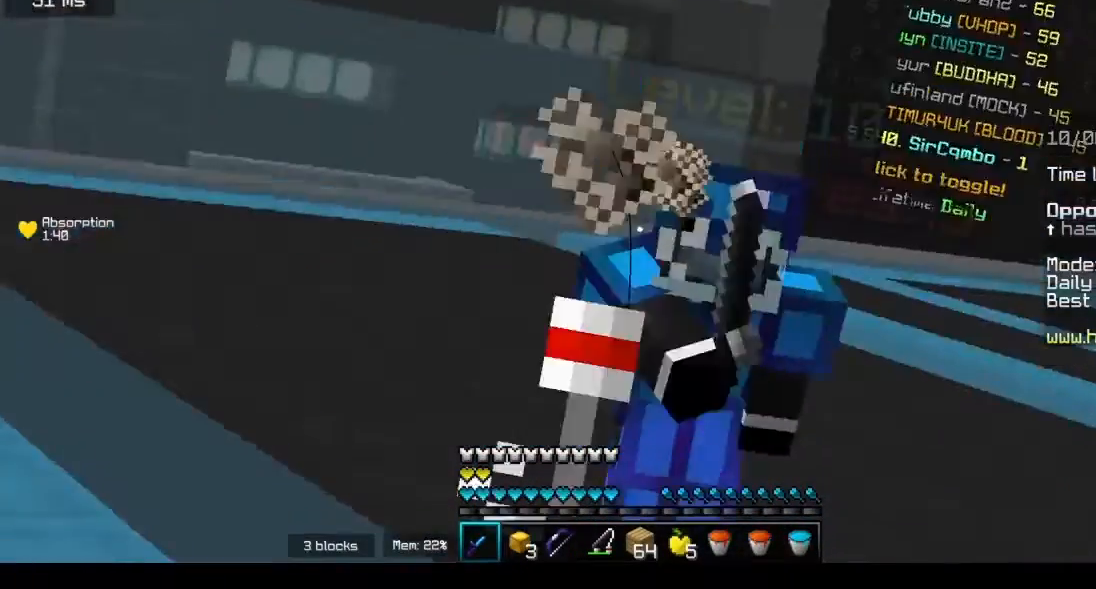
{"keys": [], "mouse": [], "events": []}
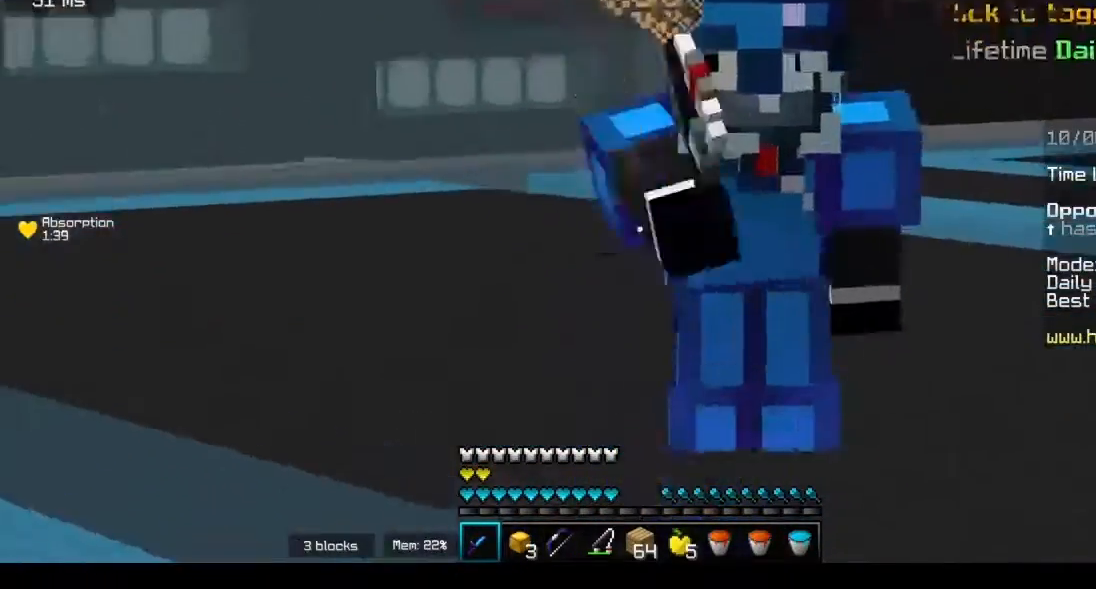
{"keys": [], "mouse": [], "events": []}
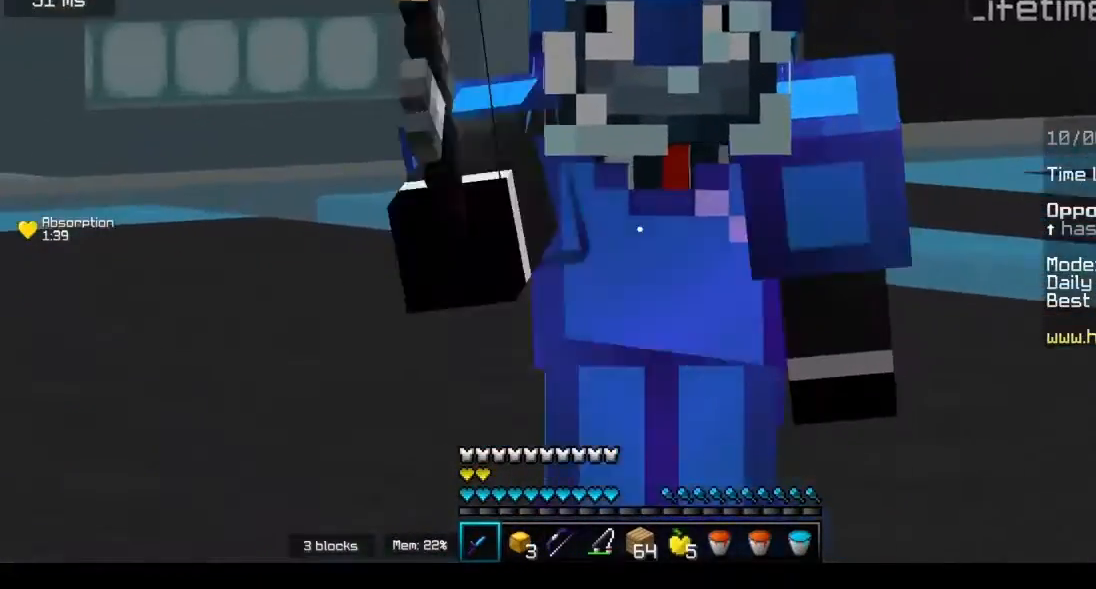
{"keys": [], "mouse": [], "events": []}
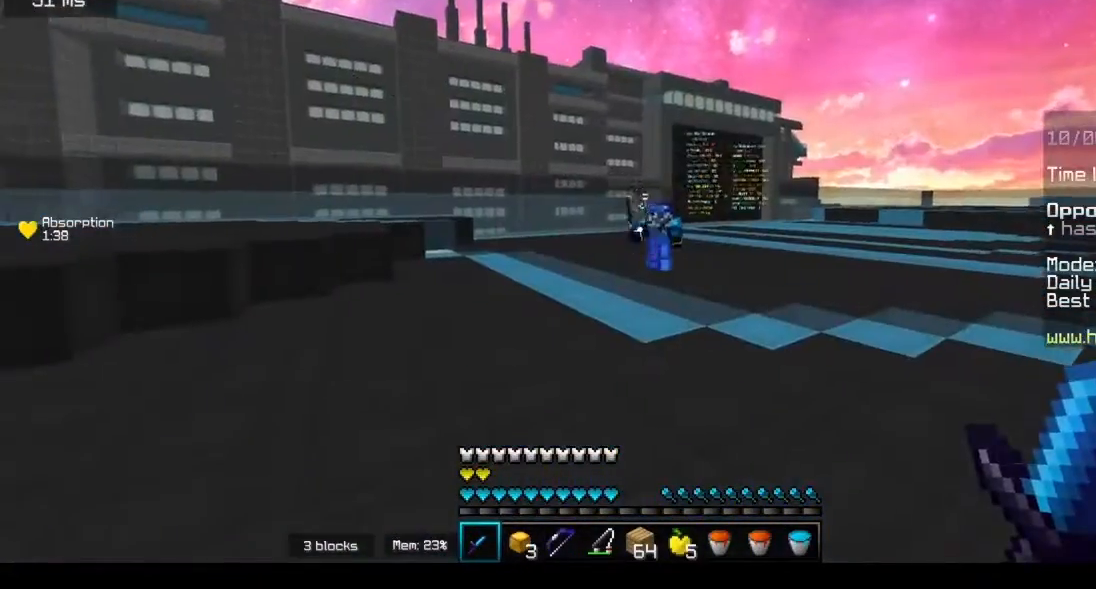
{"keys": [], "mouse": [], "events": []}
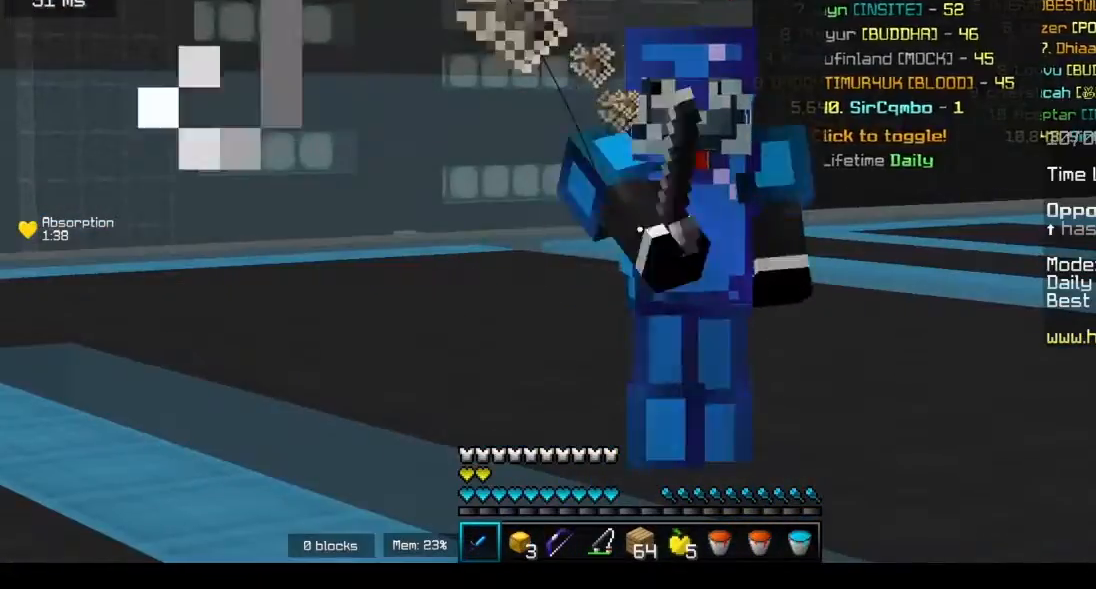
{"keys": ["s"], "mouse": [], "events": [[250, "s", "down"]]}
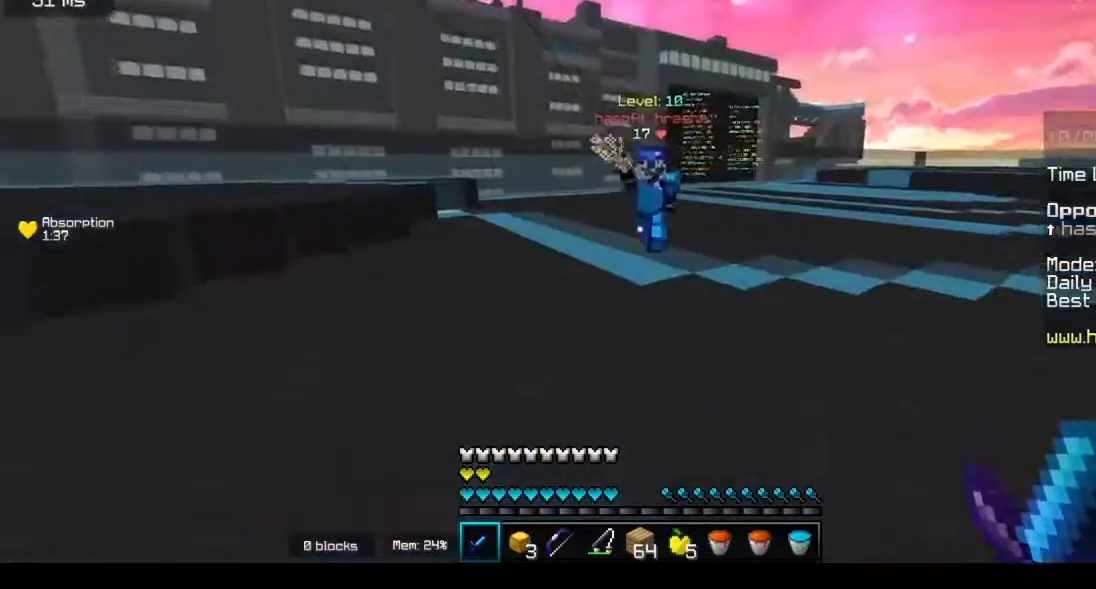
{"keys": ["a", "s"], "mouse": []}
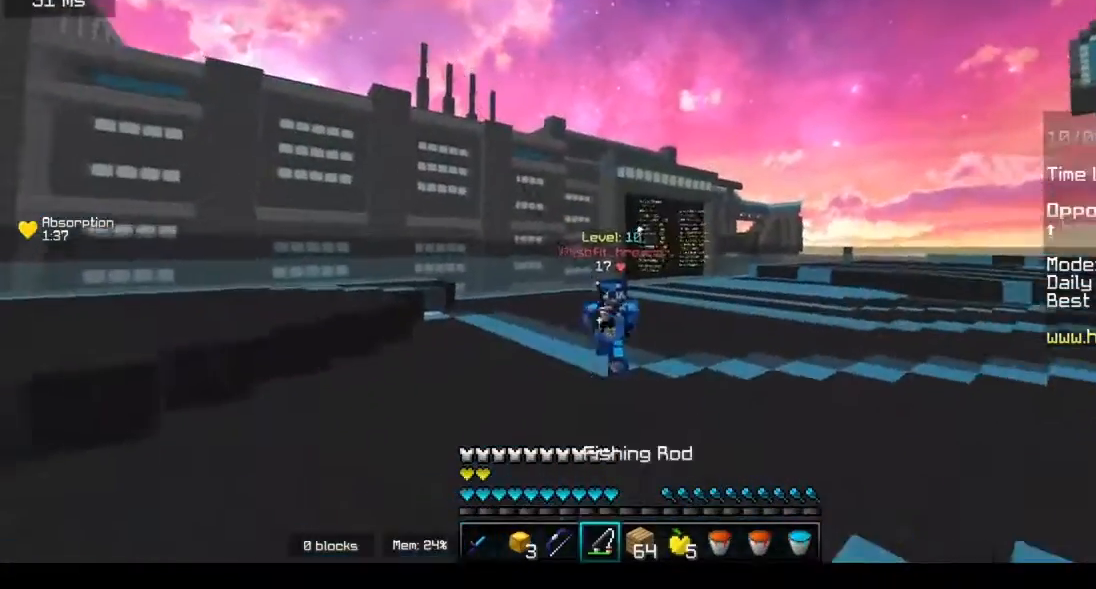
{"keys": ["a", "w"], "mouse": [], "events": [[83, "s", "up"], [283, "mouse_right", "down"], [417, "w", "down"], [450, "mouse_right", "up"]]}
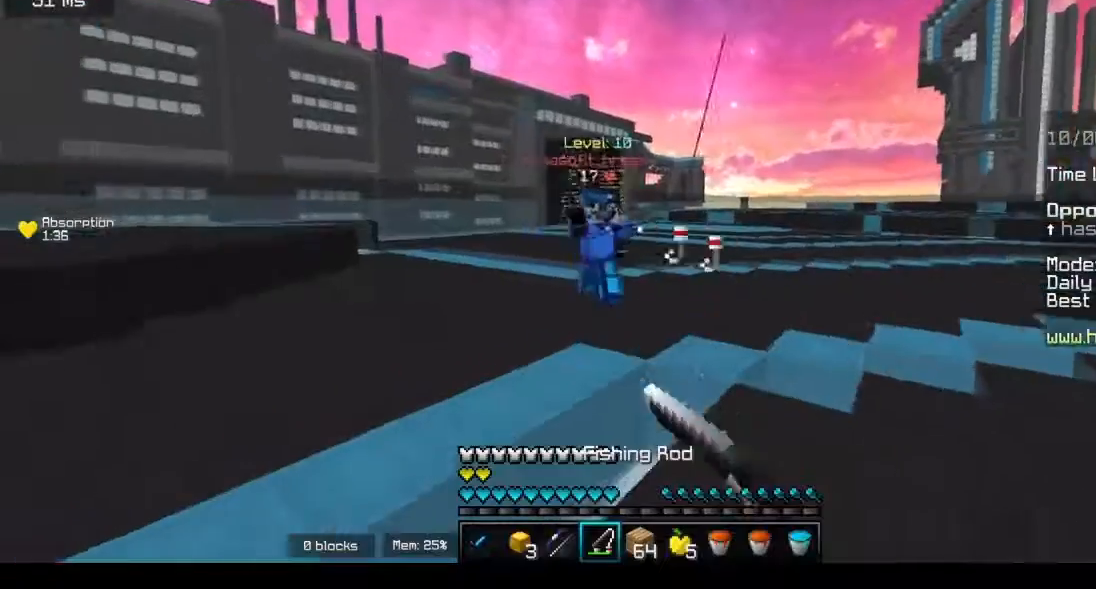
{"keys": ["a", "w"], "mouse": ["right"], "events": [[17, "mouse_right", "down"], [150, "mouse_right", "up"], [217, "mouse_right", "down"], [317, "mouse_right", "up"], [417, "mouse_right", "down"]]}
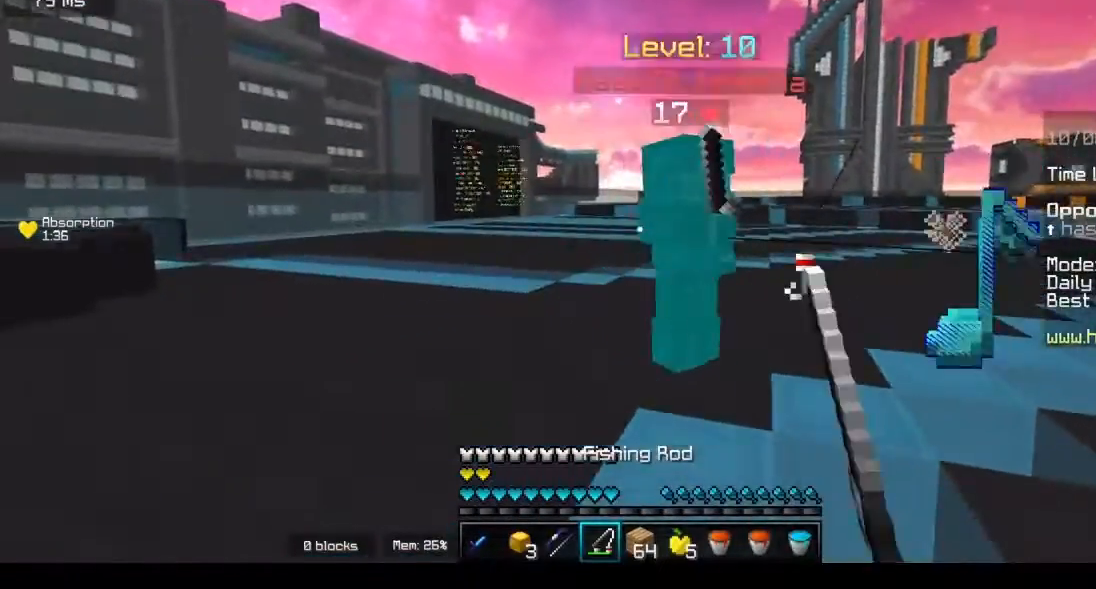
{"keys": ["w"], "mouse": ["left"], "events": [[50, "mouse_right", "up"], [150, "mouse_left", "down"], [183, "a", "up"], [383, "d", "down"], [450, "w", "up"], [483, "d", "up"], [483, "w", "down"]]}
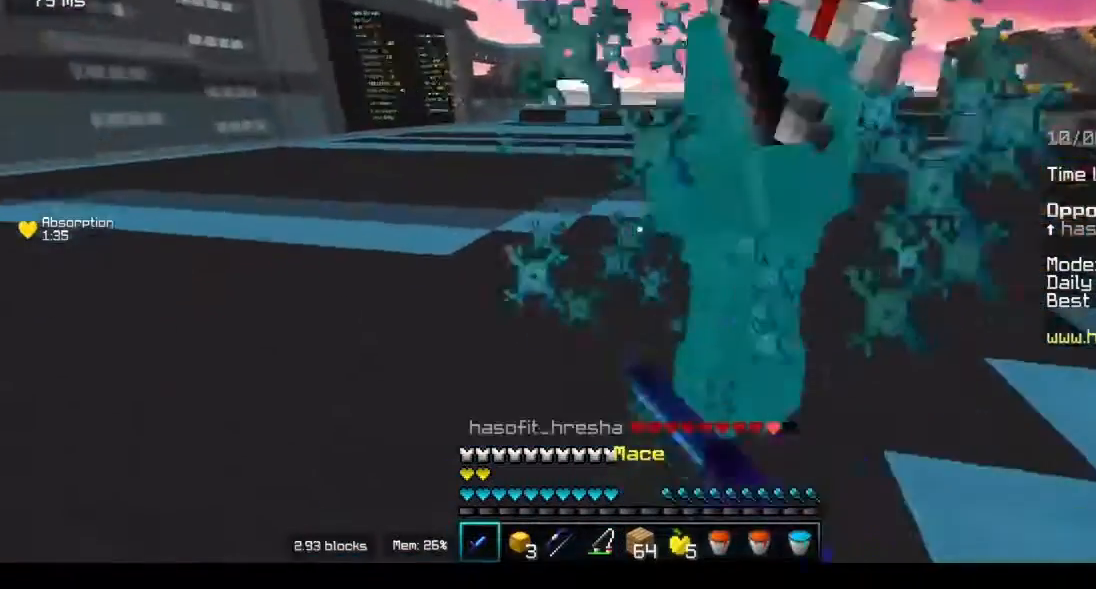
{"keys": ["d"], "mouse": ["left"], "events": [[50, "d", "down"], [350, "w", "up"]]}
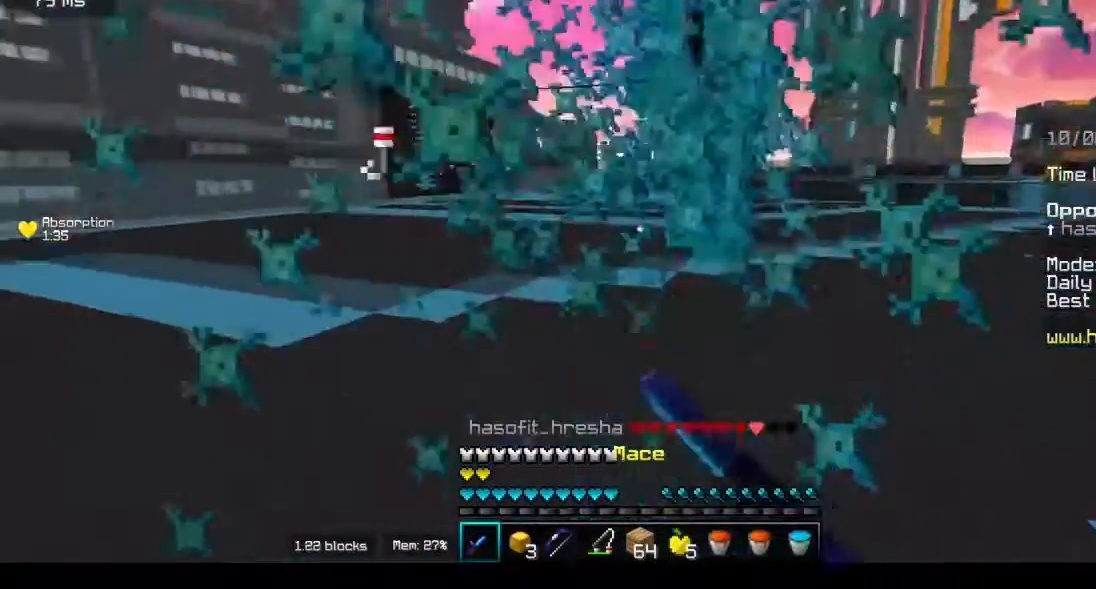
{"keys": ["a", "w"], "mouse": [], "events": [[50, "w", "down"], [83, "mouse_left", "up"], [117, "mouse_left", "down"], [383, "a", "down"], [433, "d", "up"], [450, "mouse_left", "up"]]}
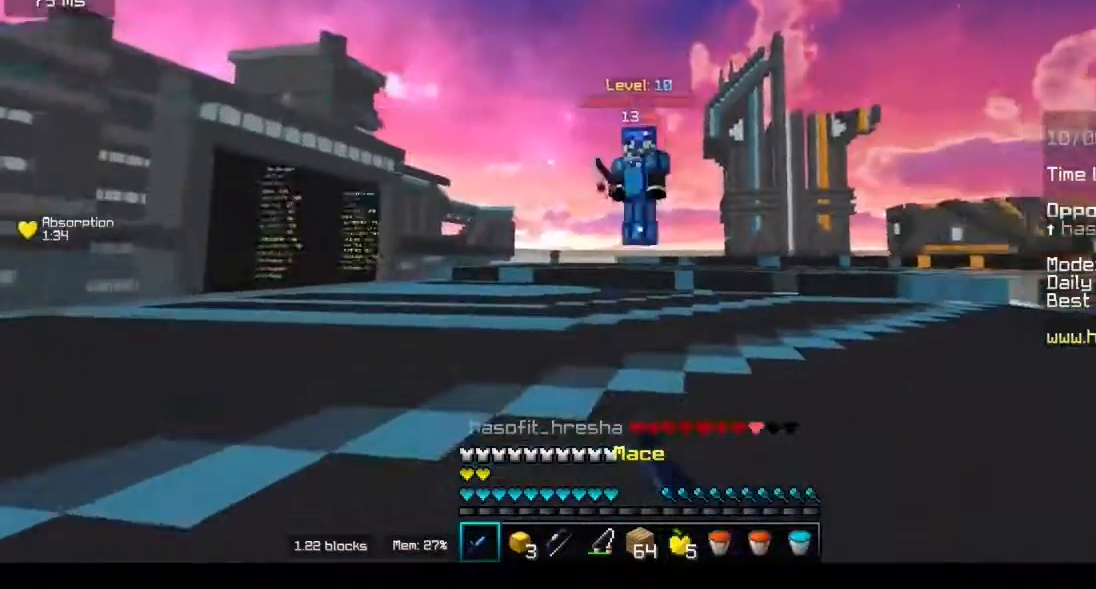
{"keys": ["a", "w"], "mouse": [], "events": [[150, "mouse_right", "down"], [283, "mouse_right", "up"]]}
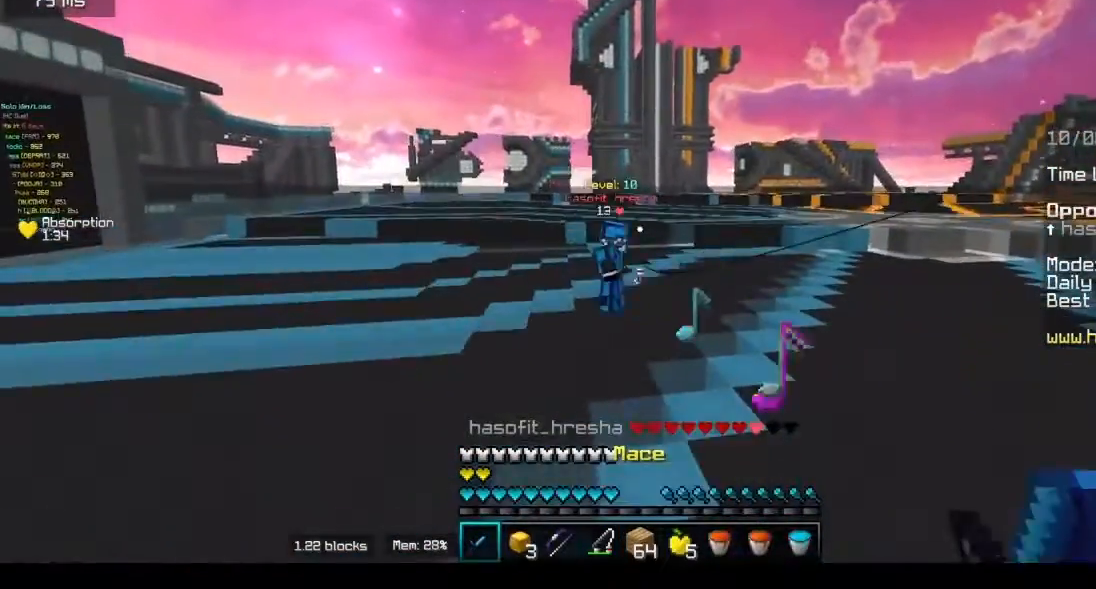
{"keys": ["w"], "mouse": [], "events": [[350, "a", "up"]]}
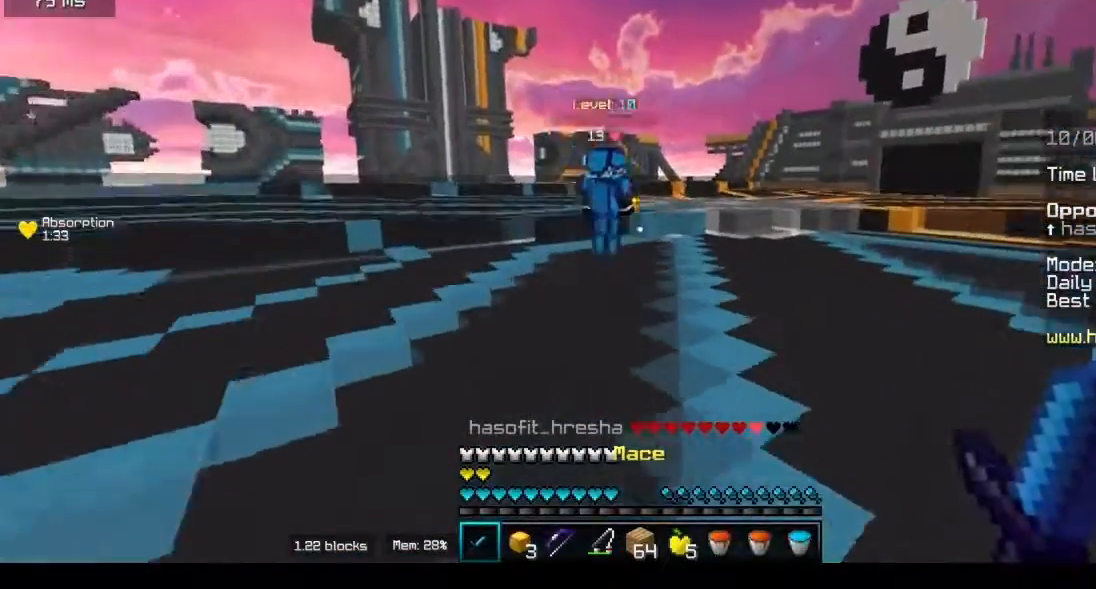
{"keys": ["w"], "mouse": ["right"], "events": [[417, "mouse_right", "down"]]}
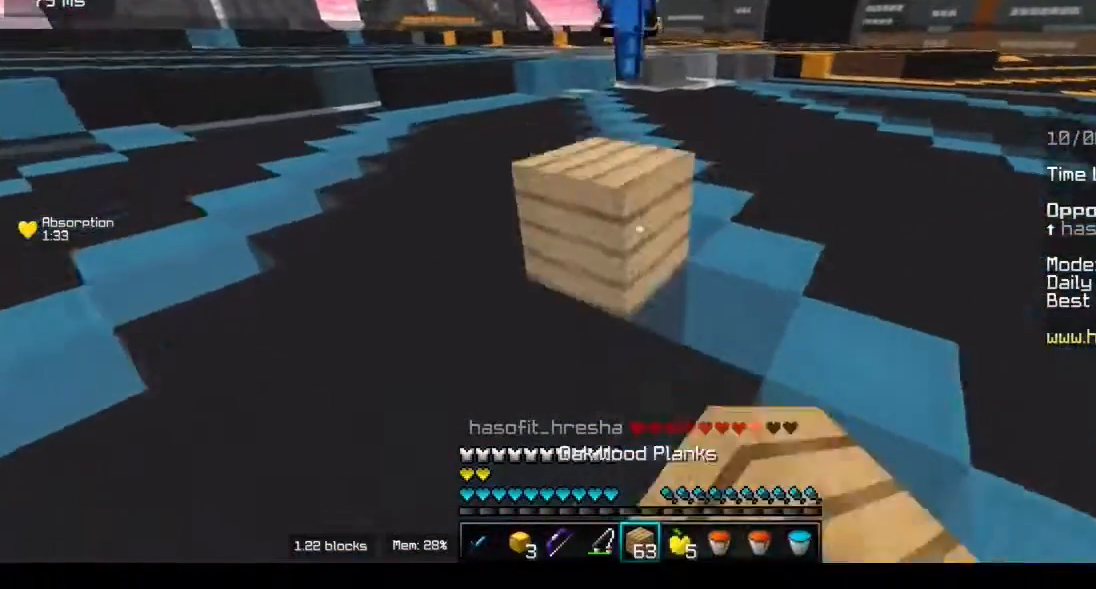
{"keys": ["w"], "mouse": [], "events": [[83, "mouse_right", "up"]]}
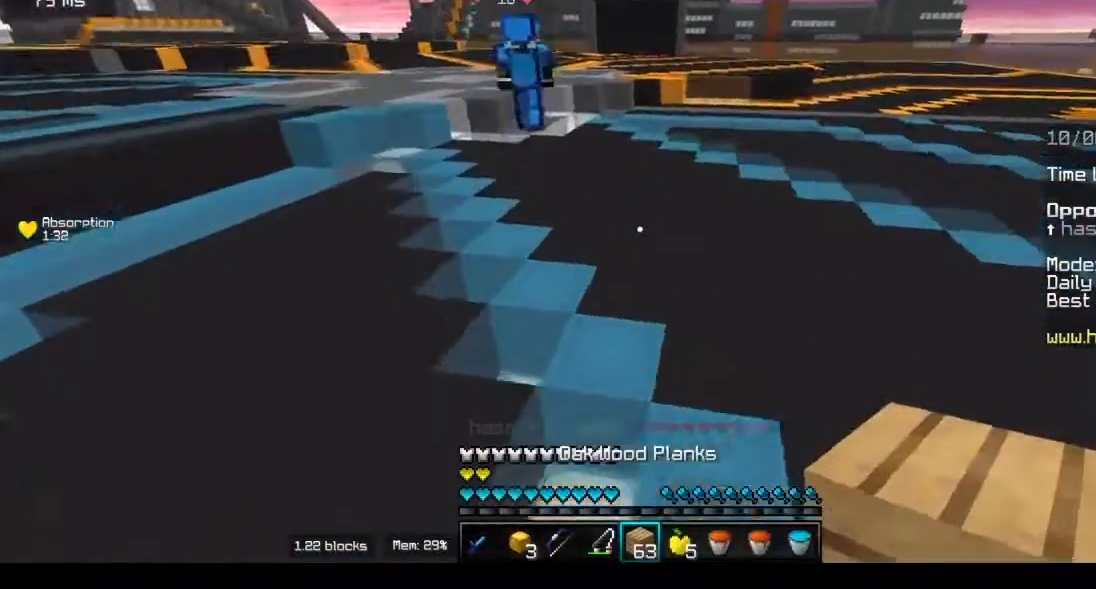
{"keys": ["w"], "mouse": ["right"], "events": [[250, "mouse_right", "down"]]}
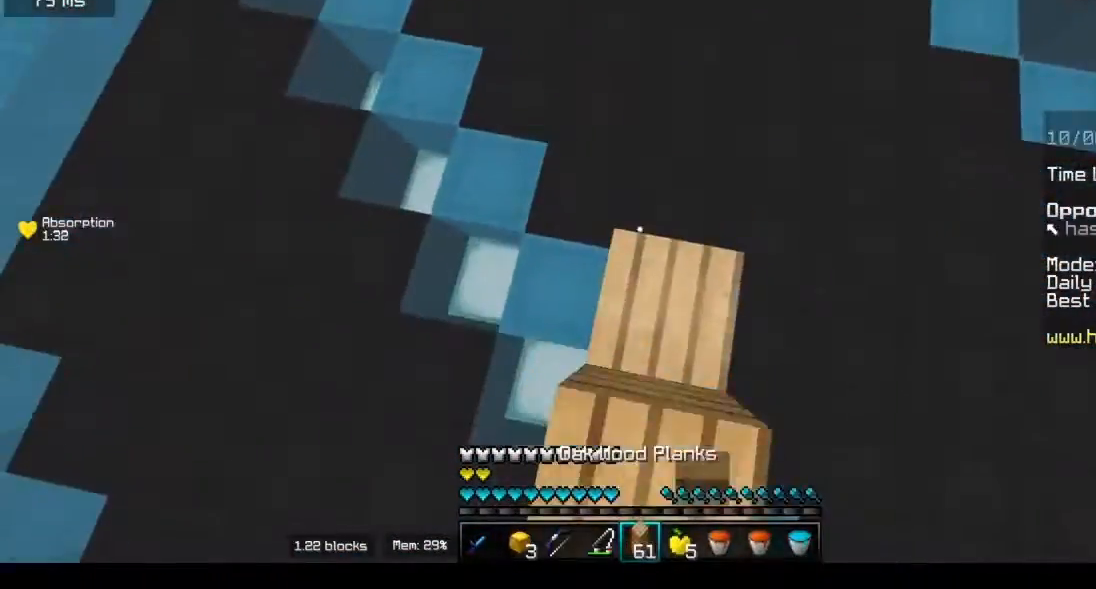
{"keys": ["w"], "mouse": [], "events": [[283, "mouse_right", "up"]]}
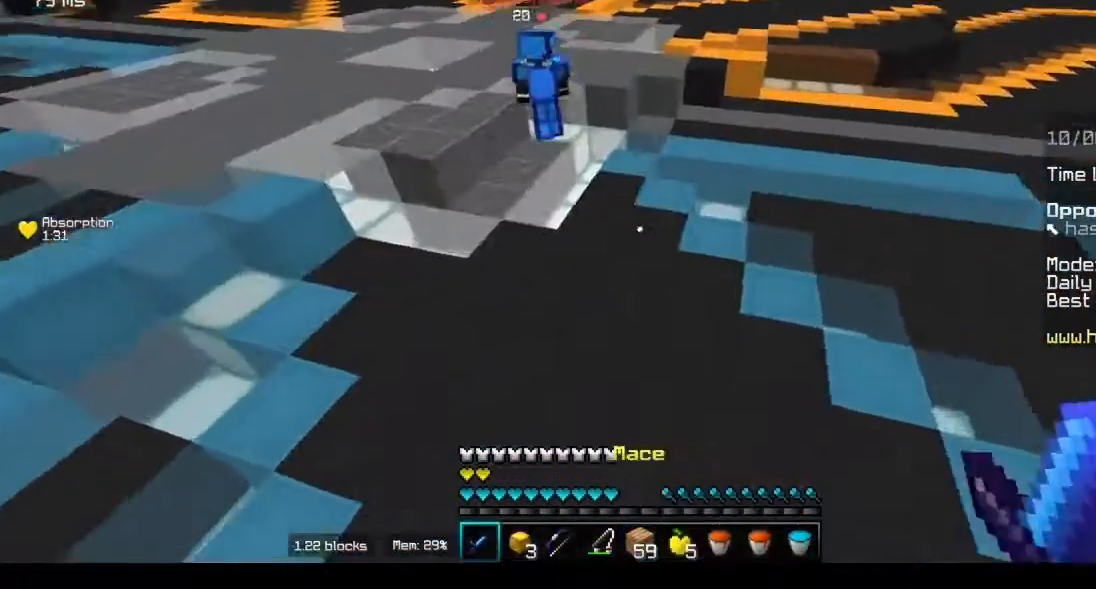
{"keys": ["w"], "mouse": [], "events": []}
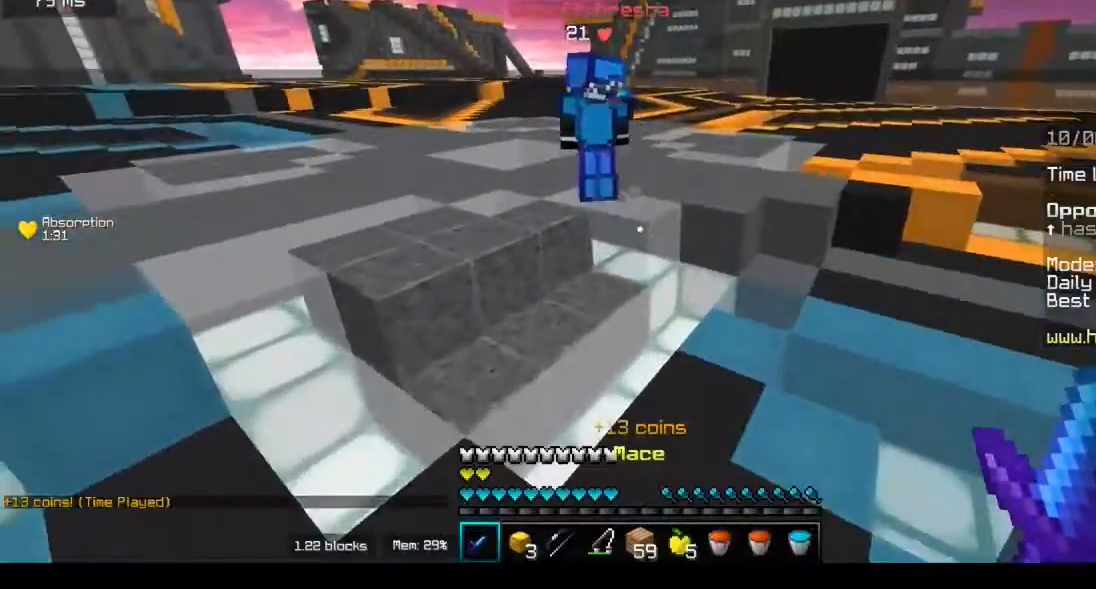
{"keys": ["w"], "mouse": [], "events": []}
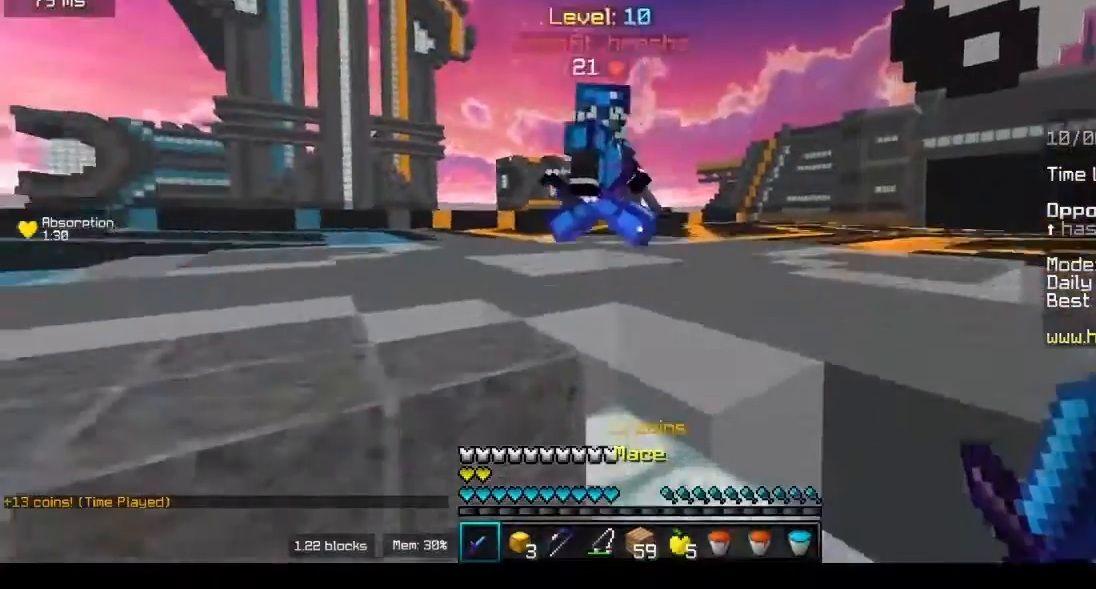
{"keys": ["a", "w"], "mouse": ["left"], "events": [[250, "mouse_left", "down"], [450, "a", "down"]]}
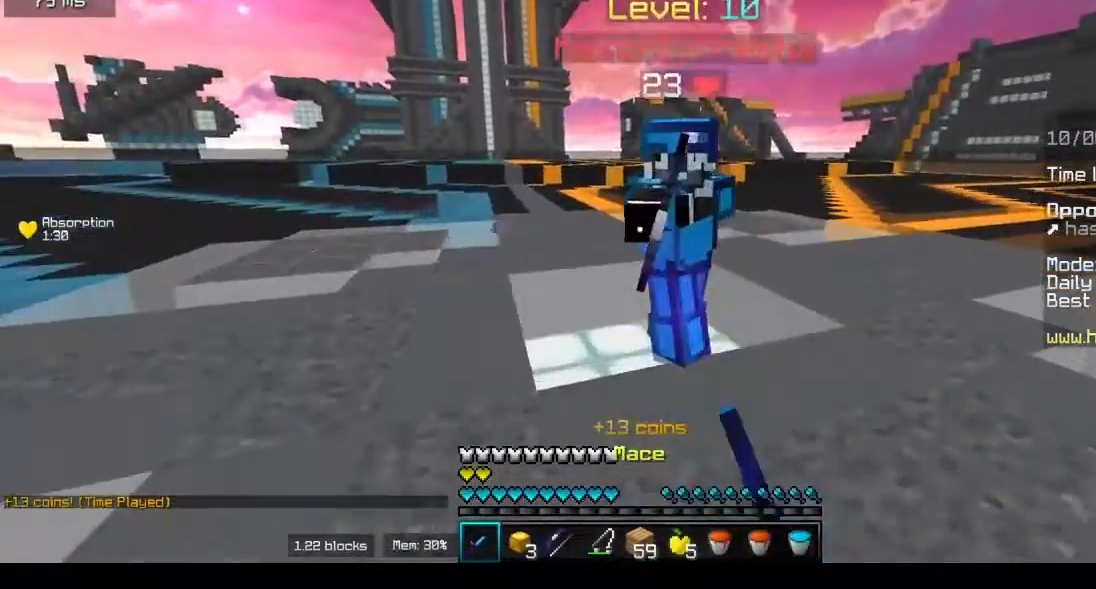
{"keys": ["a", "w"], "mouse": ["left"], "events": []}